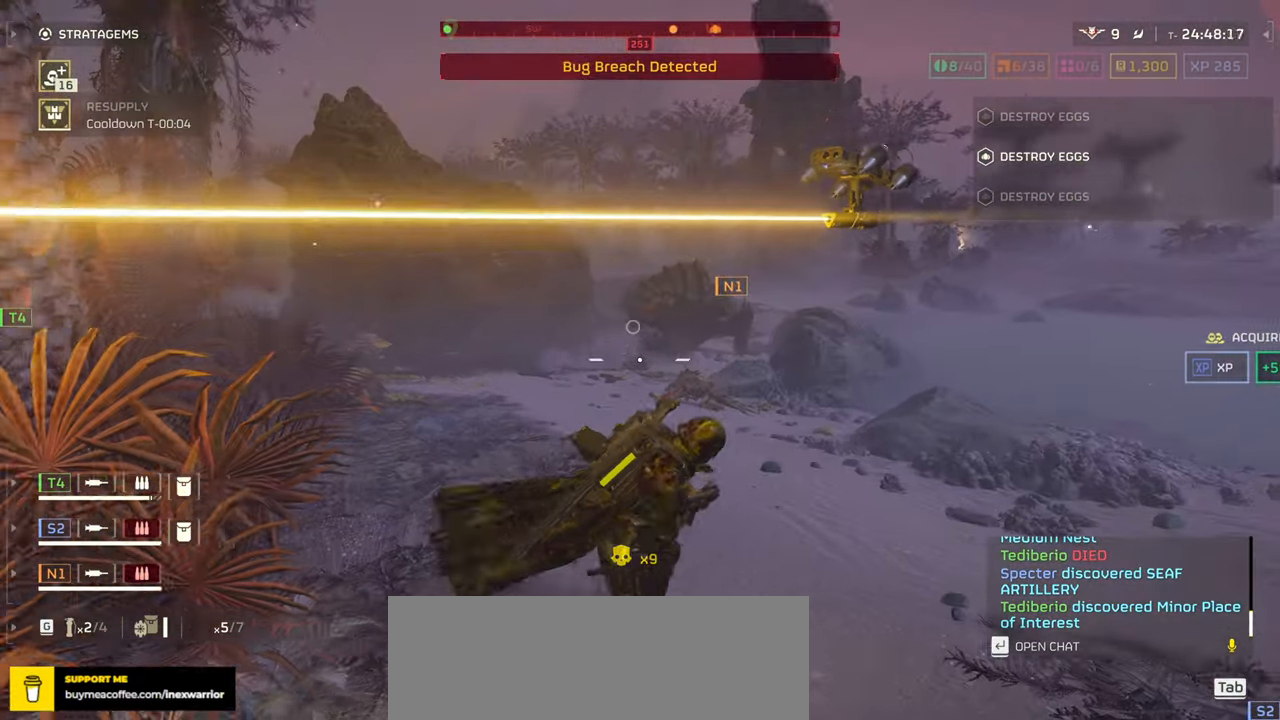
Gameplay with keyboard and mouse; each line is a JSON object with the keys and mouse buttons held at the frame after it. "events" lists presses ("down") and releases ("up") of ".", "/", "0", "1", "2", "3", "4", "5", "6", "7", "8", "9", "a", "alt", "b", "c", "caps_lock", "comma", "ctrl", "d", "e", "f", "g", "h", "i", "j", "k", "l", "m", "n", "o", "p", "q", "r", "s", "semicolon", "shift", "space", "super", "t", "tab", "tilde", "u", "v", "w", "x", "y", "z", "mouse_left", "mouse_wheel", "mouse_right", "mouse_mb4" and "mouse_mb5" between this image and that frame as [ms after this image, input, new state], when the widget could be followed in between. "mouse_left", "mouse_wheel", "mouse_right", "mouse_mb4", "mouse_mb5" = the "left", "wheel", "right", "mb4", "mb5" buttons of the "mouse" list. No other keys are recorded. "wheel" means that the mouse wheel is clicked or scrolled. Mouse movement is not recorded.
{"keys": ["d"], "mouse": [], "events": []}
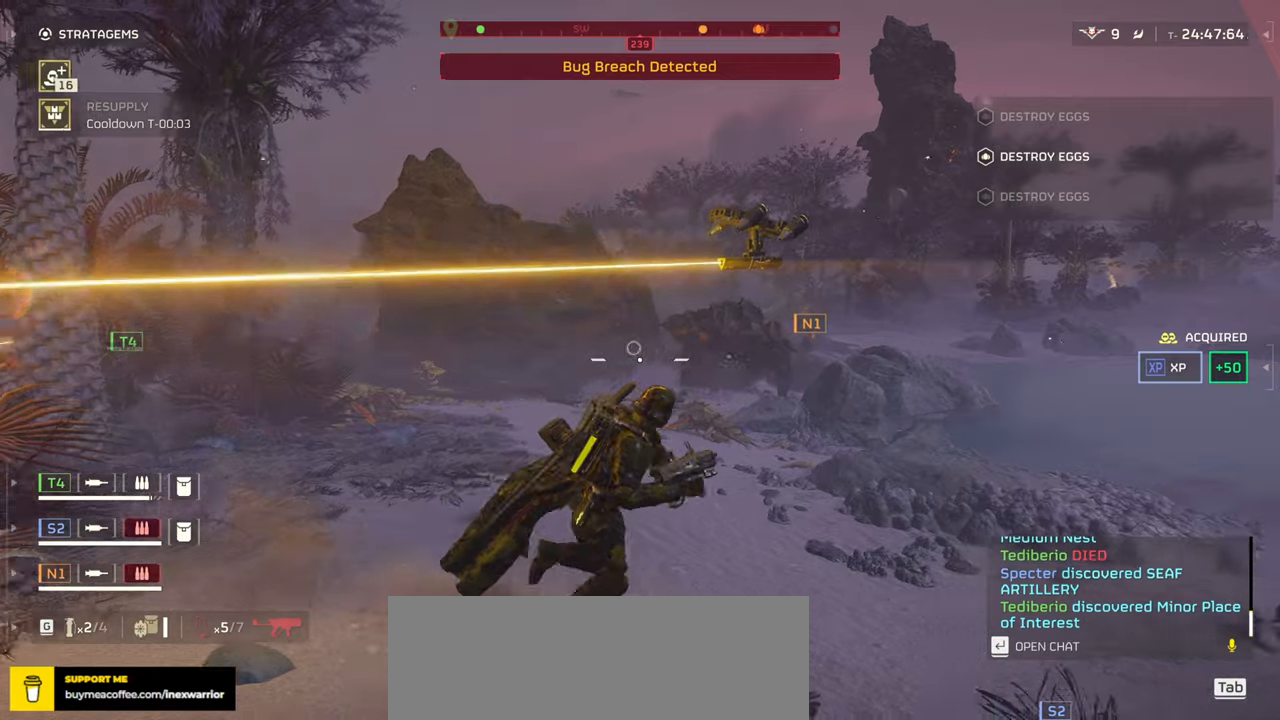
{"keys": ["d"], "mouse": [], "events": []}
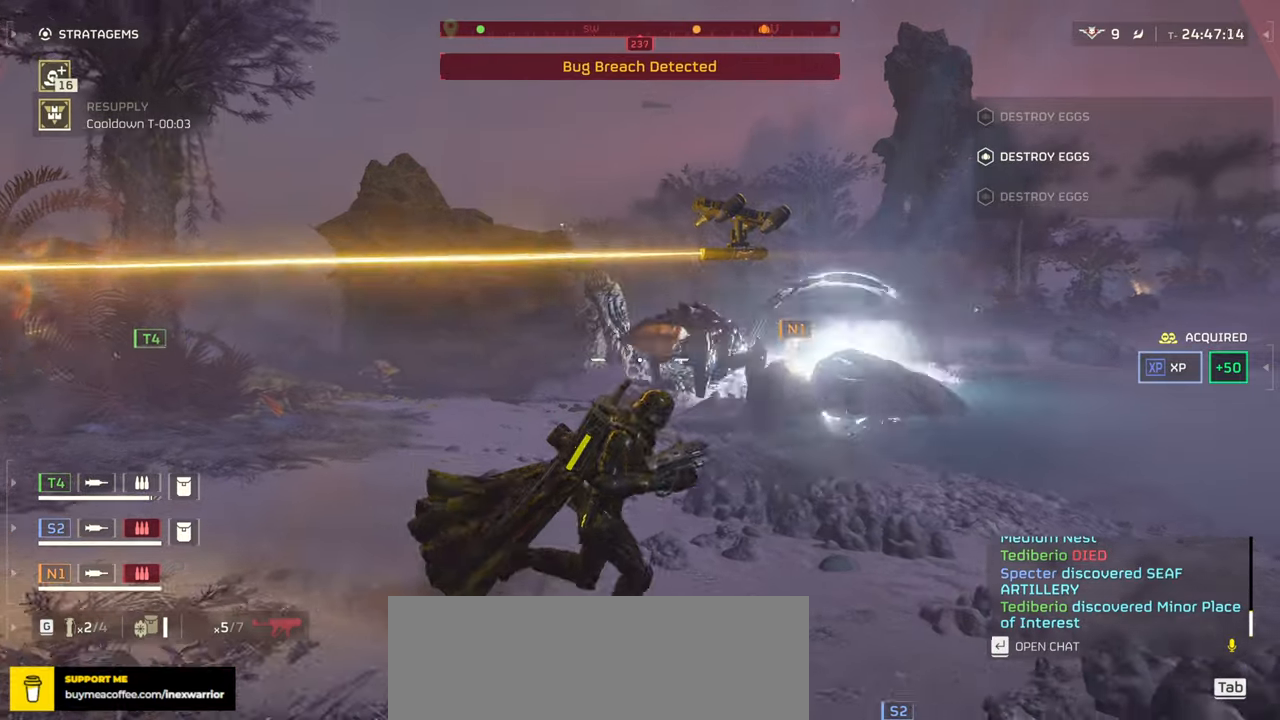
{"keys": ["d"], "mouse": [], "events": []}
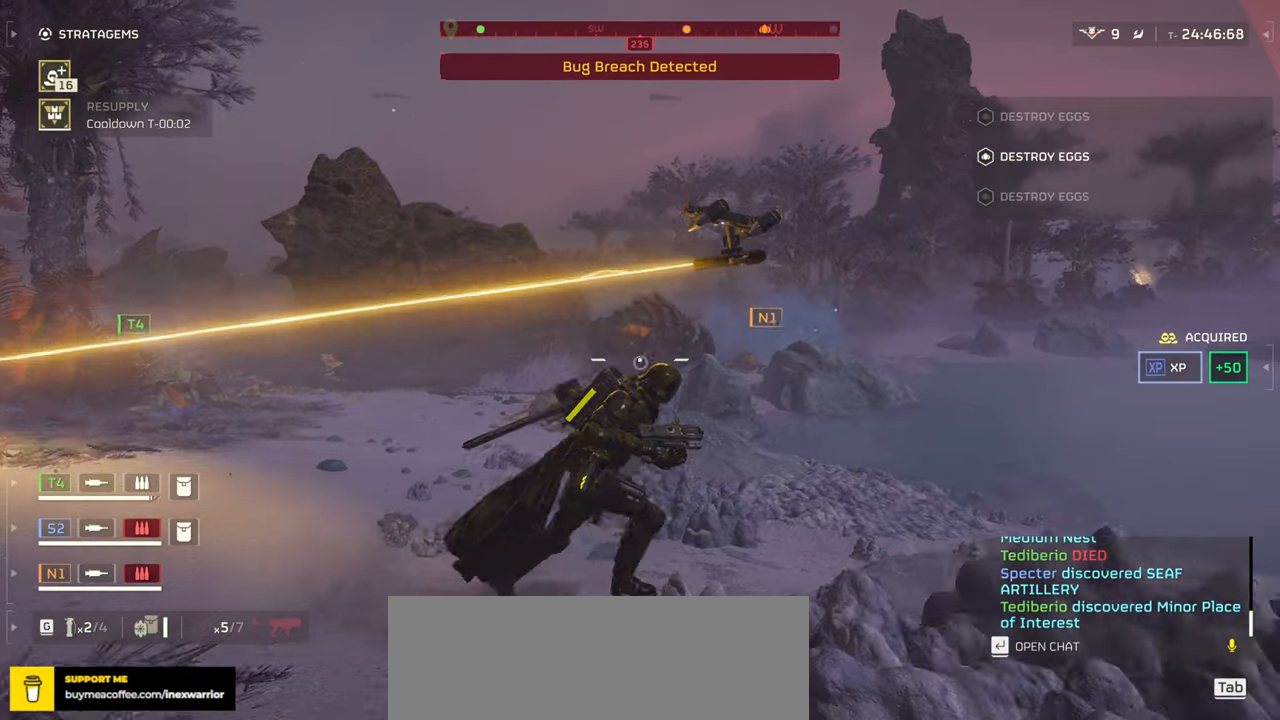
{"keys": ["d"], "mouse": ["right"], "events": [[500, "mouse_right", "down"]]}
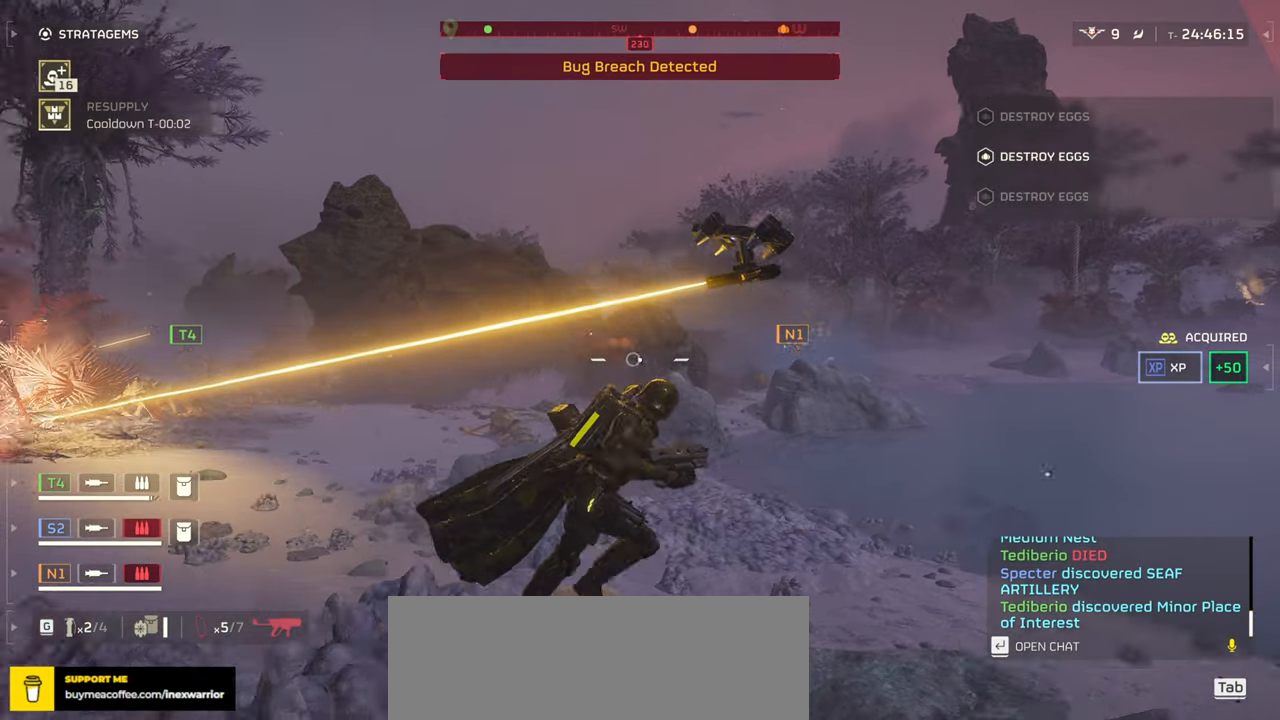
{"keys": [], "mouse": [], "events": [[66, "d", "up"], [183, "mouse_left", "down"], [266, "mouse_left", "up"], [283, "mouse_right", "up"], [300, "g", "down"], [383, "g", "up"]]}
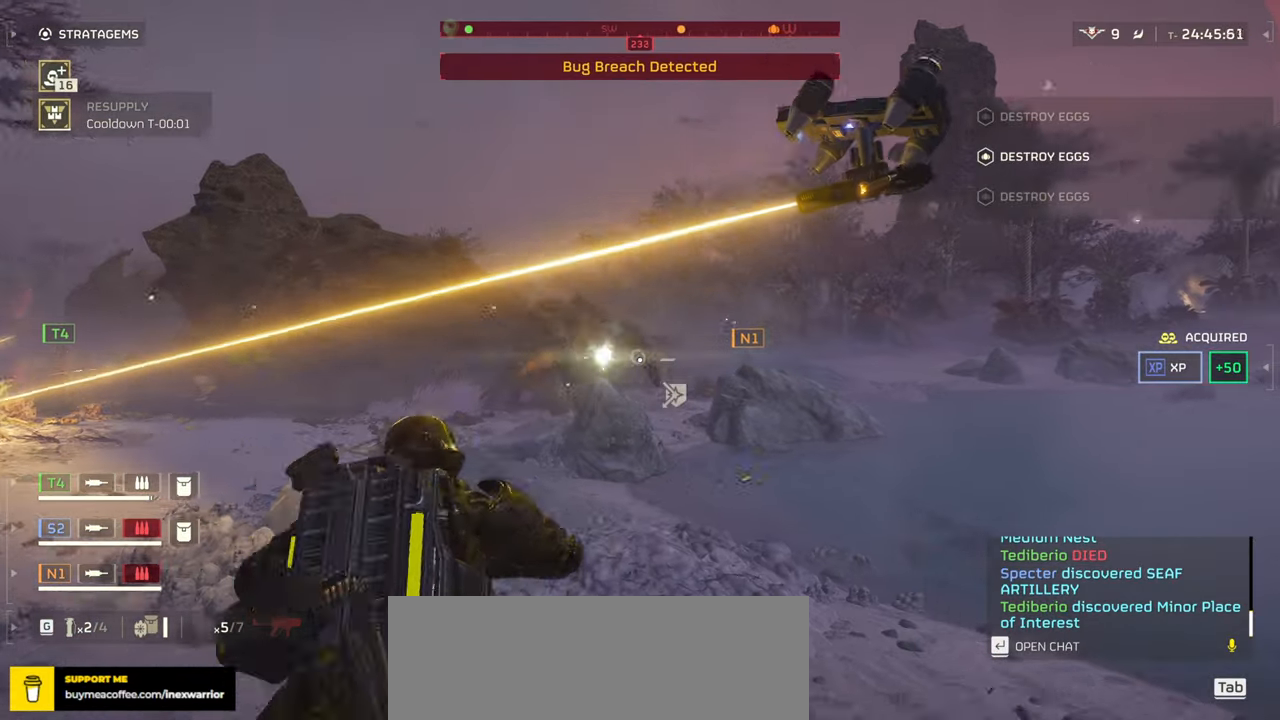
{"keys": ["d", "w"], "mouse": [], "events": [[50, "d", "down"], [50, "w", "down"]]}
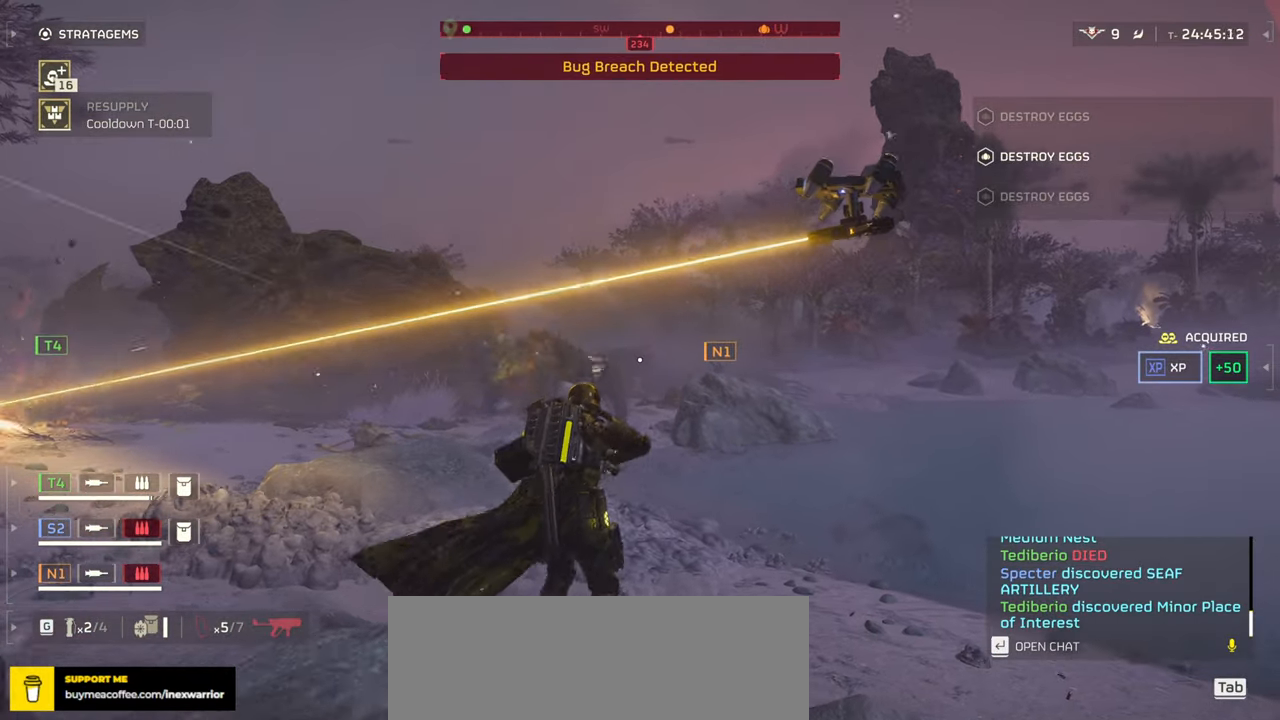
{"keys": ["d"], "mouse": [], "events": [[416, "w", "up"]]}
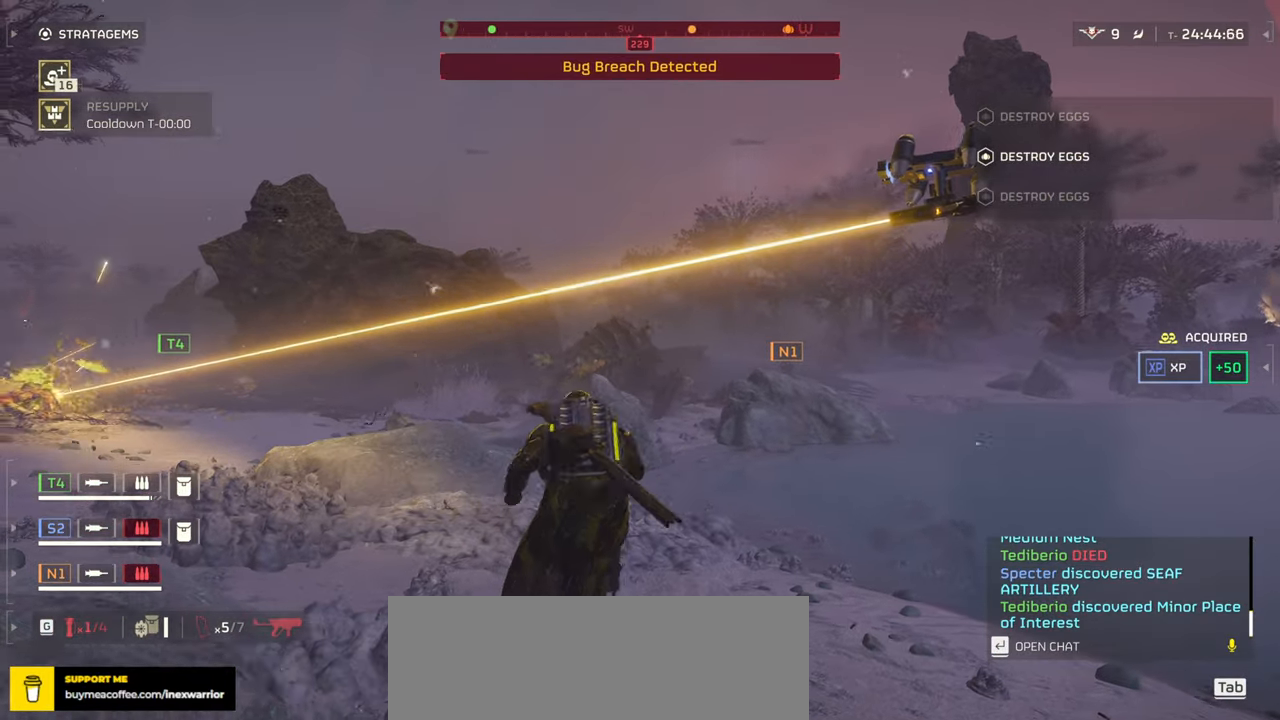
{"keys": ["s"], "mouse": [], "events": [[200, "s", "down"], [366, "d", "up"]]}
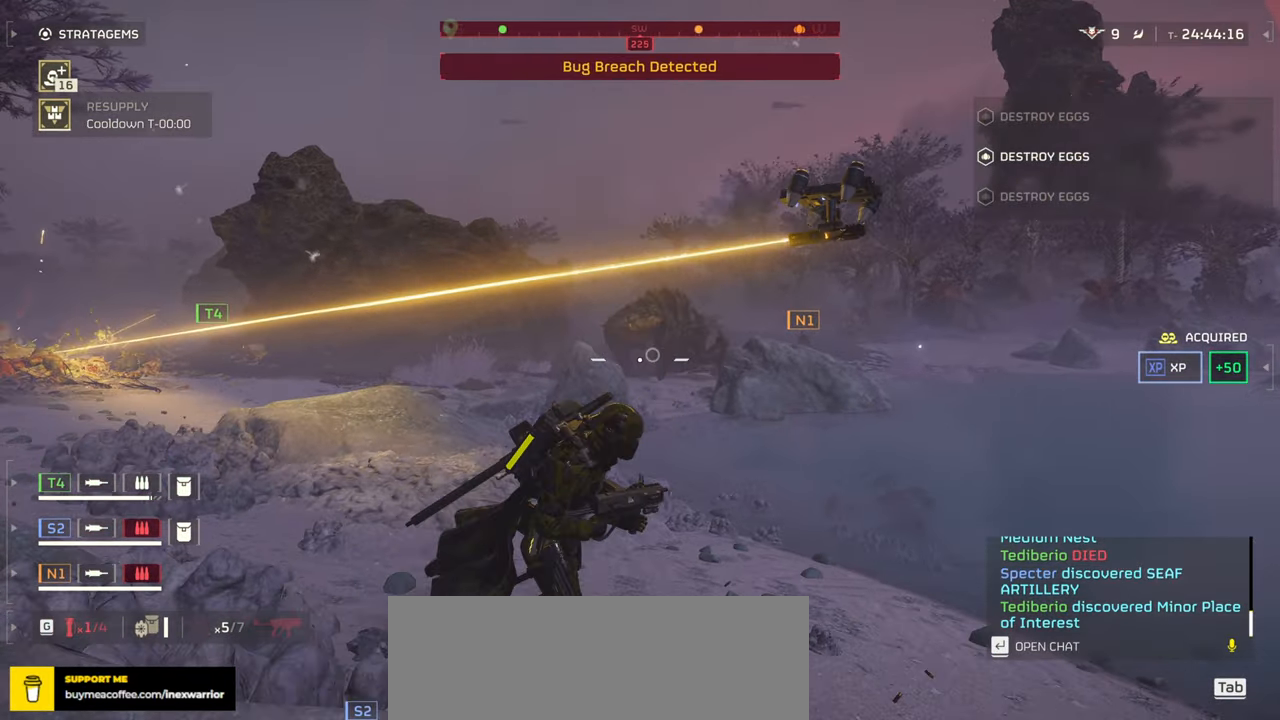
{"keys": ["d", "s"], "mouse": [], "events": [[300, "d", "down"]]}
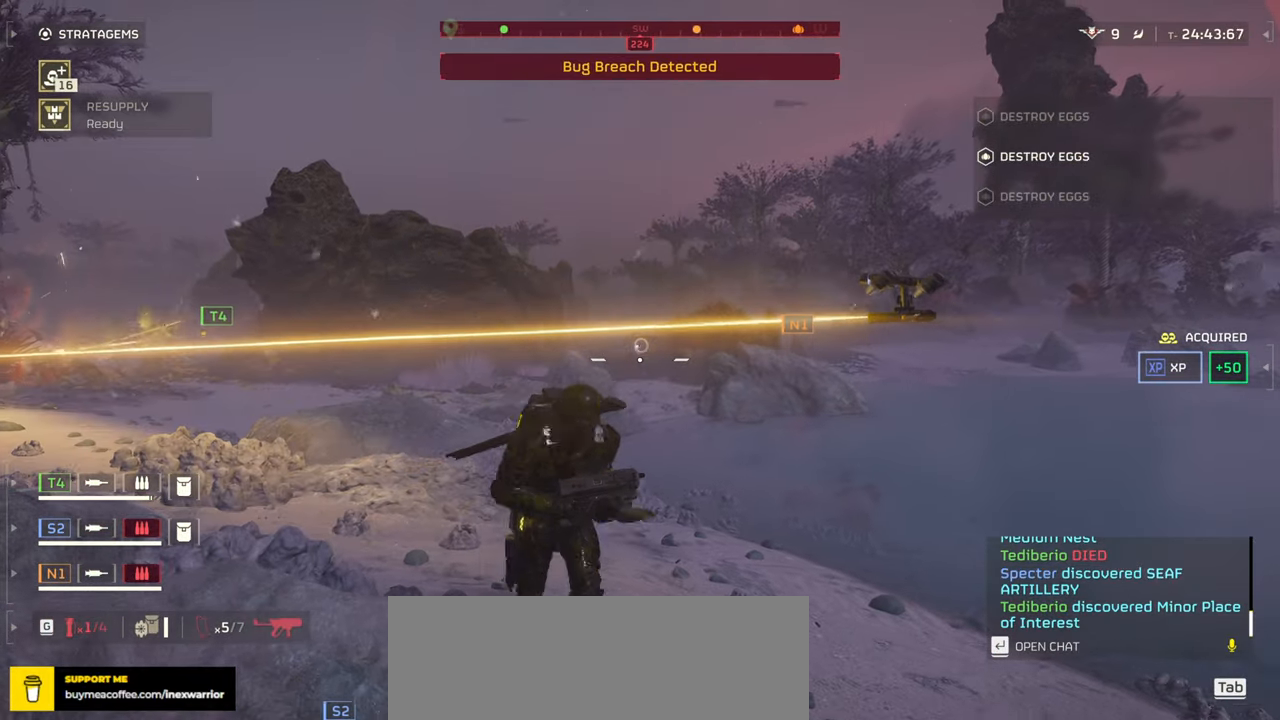
{"keys": ["s"], "mouse": [], "events": [[500, "d", "up"]]}
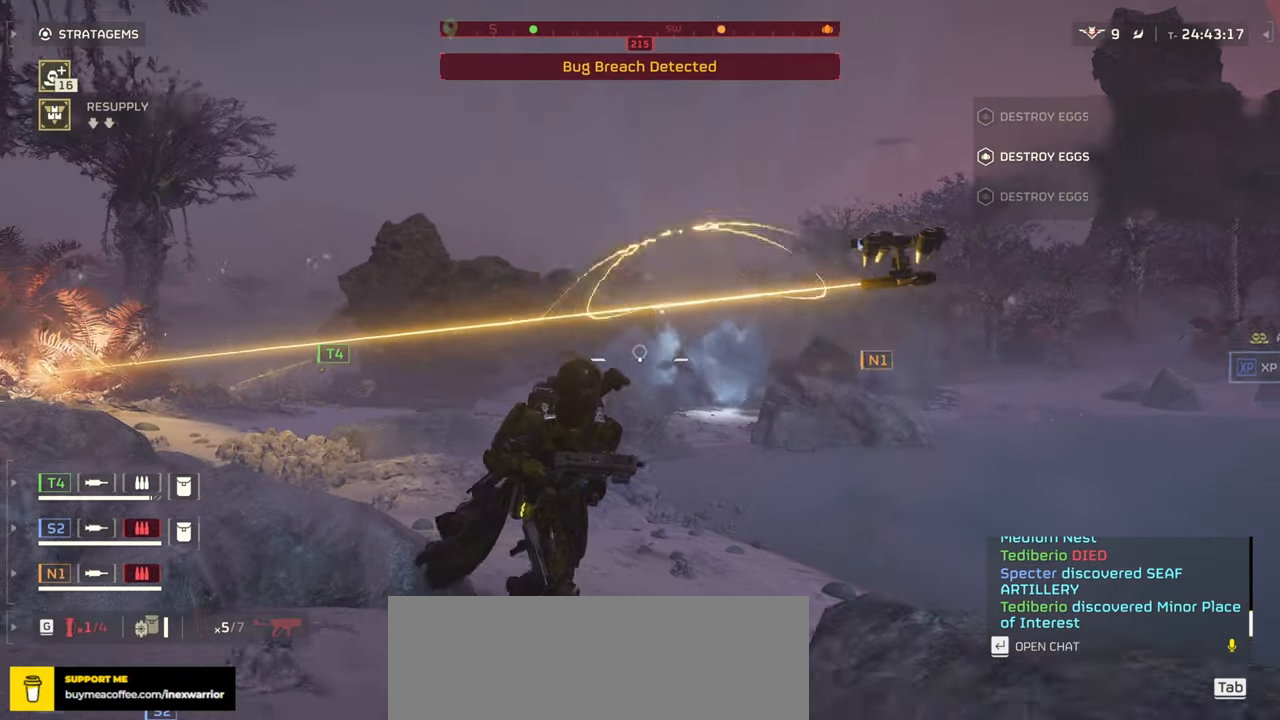
{"keys": ["a", "s"], "mouse": [], "events": [[450, "a", "down"]]}
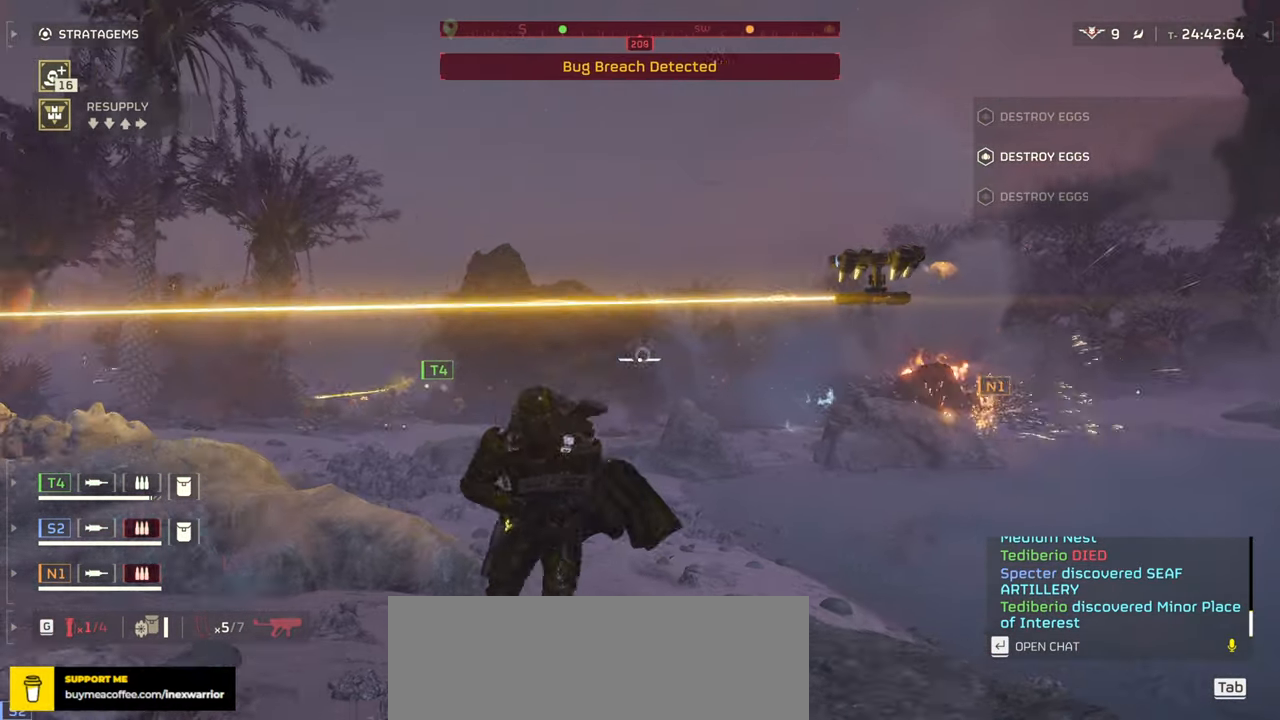
{"keys": [], "mouse": [], "events": [[266, "s", "up"], [466, "a", "up"]]}
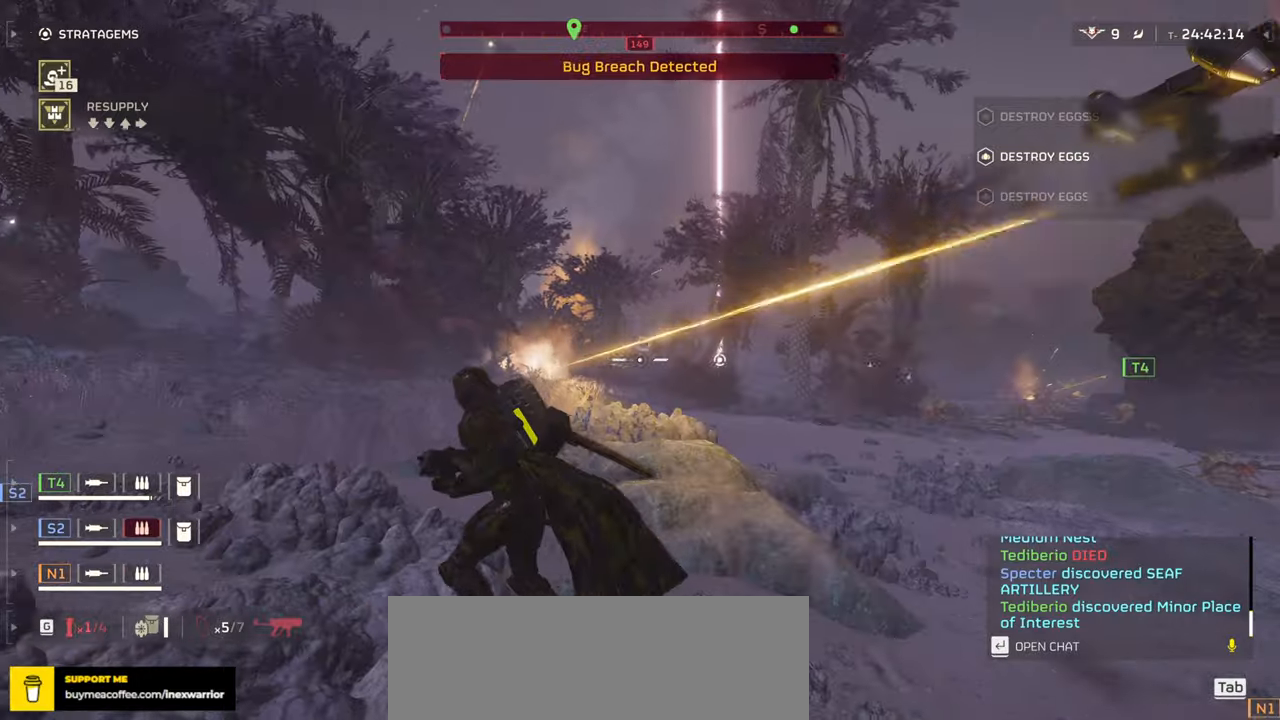
{"keys": ["w"], "mouse": [], "events": [[50, "w", "down"]]}
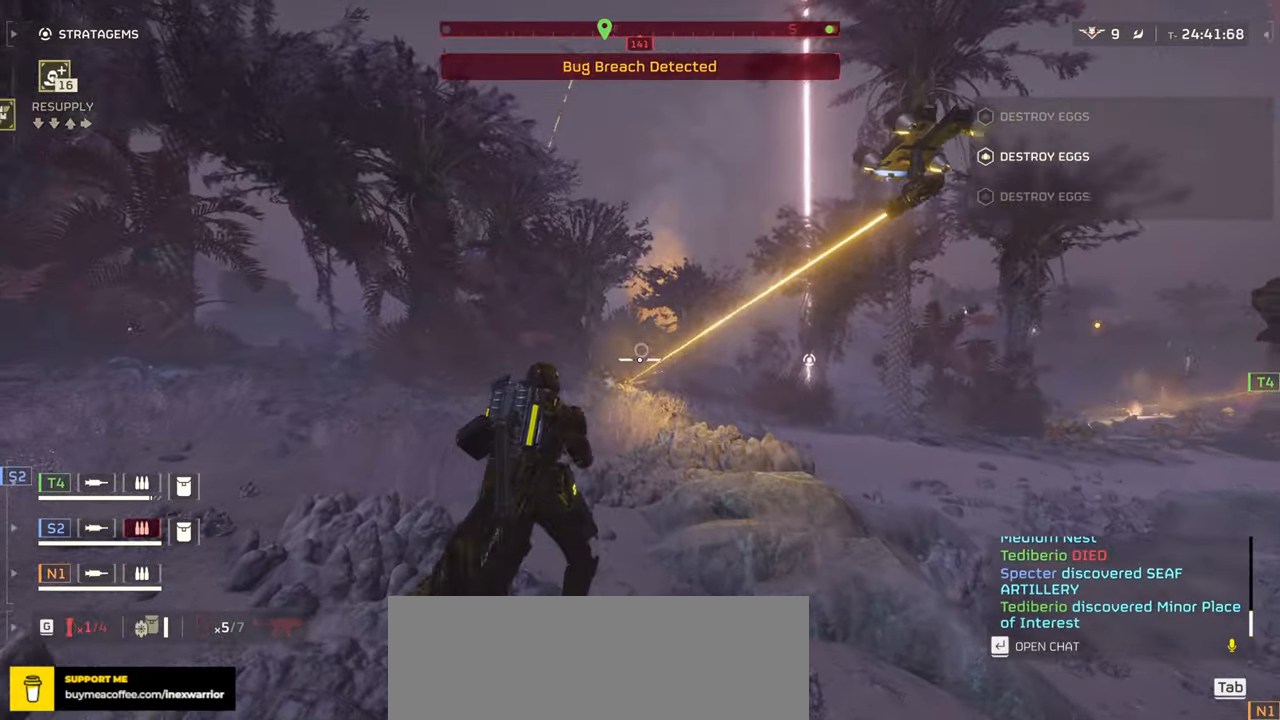
{"keys": ["w"], "mouse": [], "events": []}
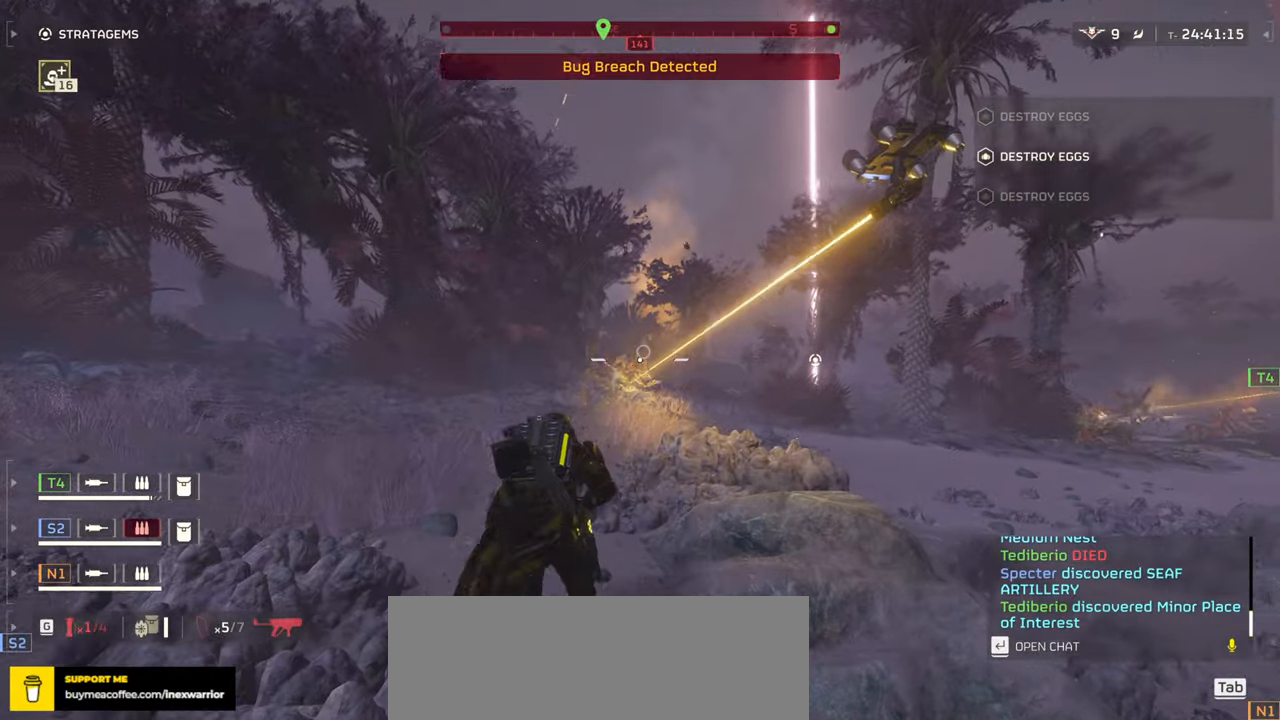
{"keys": ["w"], "mouse": [], "events": []}
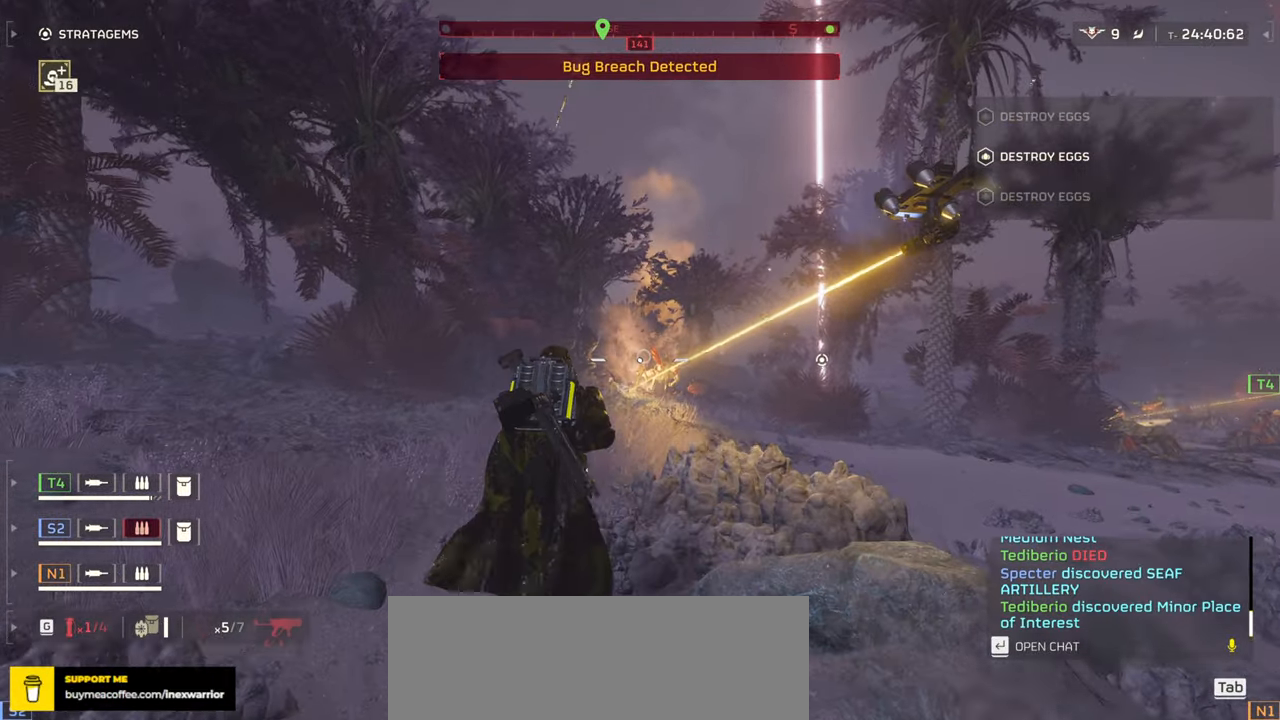
{"keys": ["w"], "mouse": ["left", "right"], "events": [[83, "mouse_right", "down"], [116, "mouse_left", "down"]]}
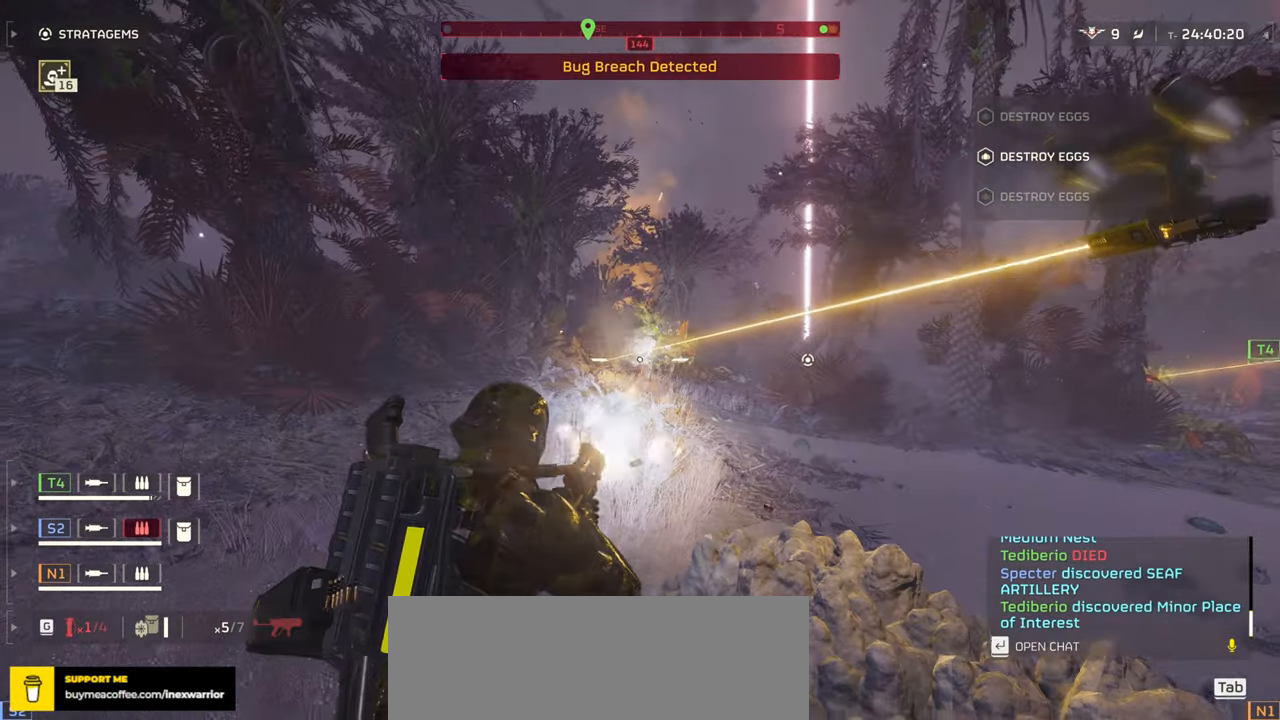
{"keys": ["w"], "mouse": ["left", "right"], "events": []}